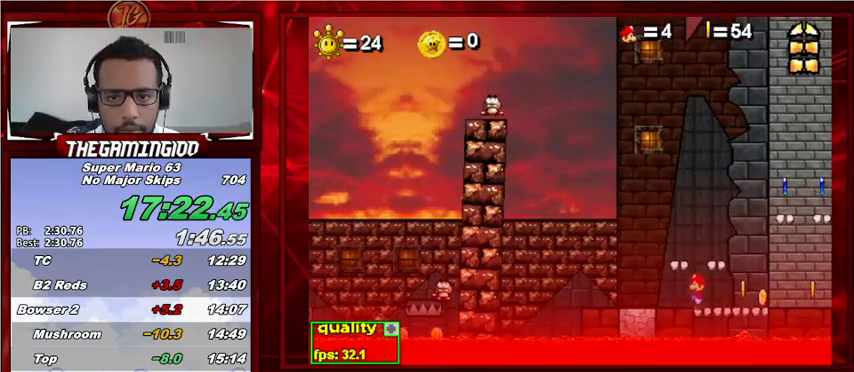
Gameplay with keyboard; each line is a JSON object with the keys held at the frame after it. "events" lists presses ("down") and releases ("up") of "c", "down", "left", "minus", "p", "right", "semicolon", "shift_l", "shift_r", "up", "x" and "z" between this image and that frame as [ms after this image, input, new state], when the widget could be followed in between. No other keys are recorded. Mouse input is not recorded.
{"keys": ["z"], "events": [[133, "left", "up"], [167, "z", "down"], [233, "up", "down"], [300, "up", "up"]]}
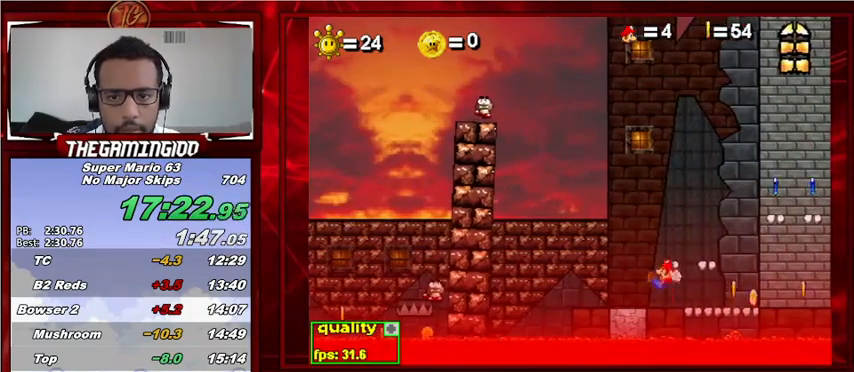
{"keys": ["right"], "events": [[367, "right", "down"], [367, "z", "up"]]}
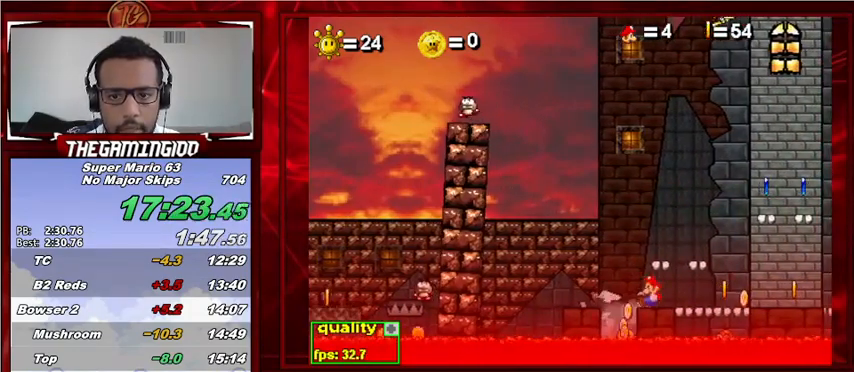
{"keys": ["left", "right"], "events": [[333, "left", "down"], [400, "left", "up"], [500, "left", "down"]]}
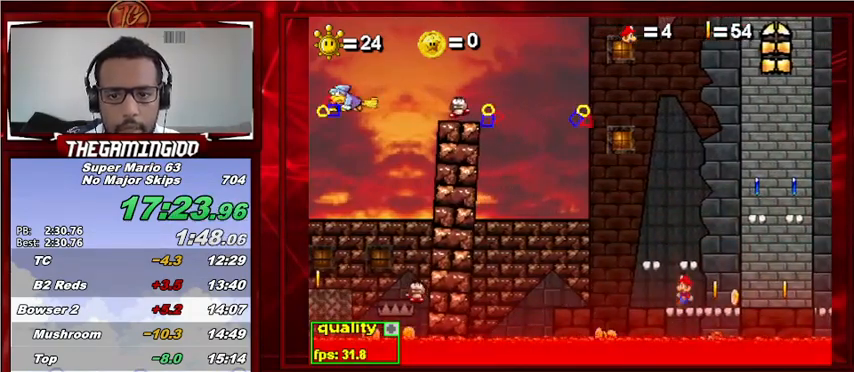
{"keys": ["right"], "events": [[33, "left", "up"], [100, "left", "down"], [133, "left", "up"], [167, "left", "down"], [267, "left", "up"], [333, "left", "down"], [367, "left", "up"], [400, "left", "down"], [467, "left", "up"]]}
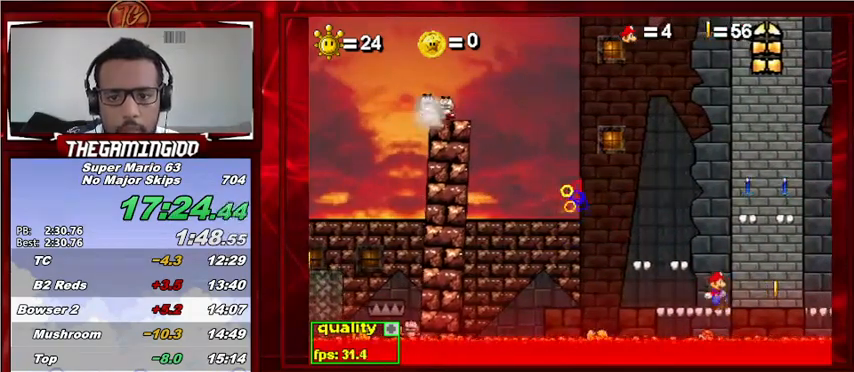
{"keys": ["left", "right"], "events": [[33, "left", "down"], [100, "left", "up"], [133, "left", "down"], [233, "left", "up"], [300, "left", "down"], [333, "left", "up"], [367, "left", "down"], [467, "left", "up"], [500, "left", "down"]]}
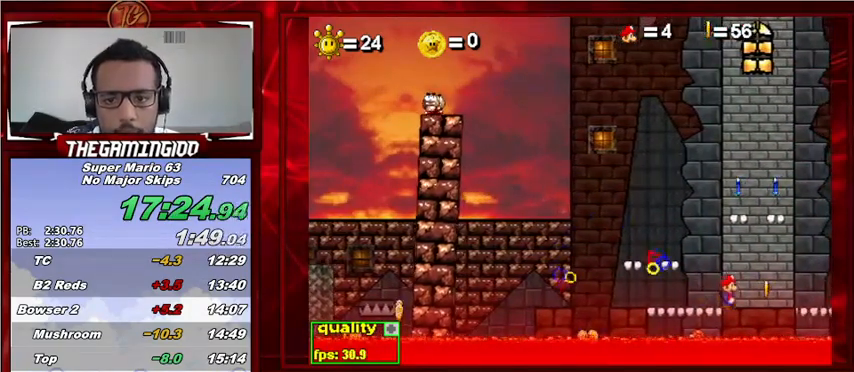
{"keys": ["right"], "events": [[67, "left", "up"], [167, "left", "down"], [200, "left", "up"], [233, "left", "down"], [333, "left", "up"], [400, "left", "down"], [433, "left", "up"]]}
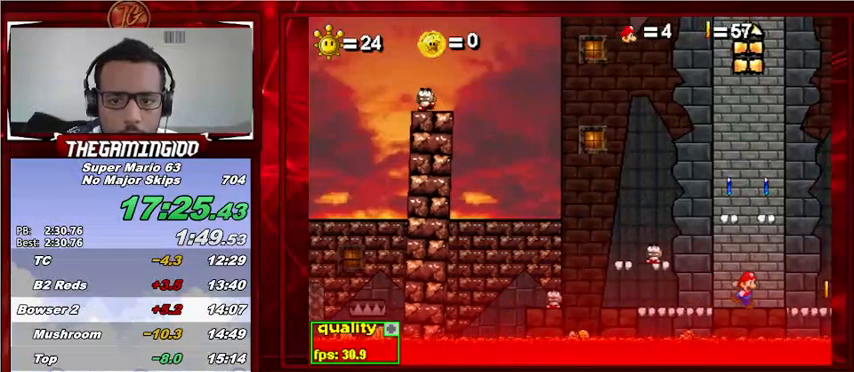
{"keys": ["left", "right"], "events": [[33, "left", "down"], [100, "left", "up"], [167, "left", "down"], [200, "left", "up"], [233, "left", "down"], [333, "left", "up"], [367, "left", "down"], [433, "left", "up"], [467, "left", "down"]]}
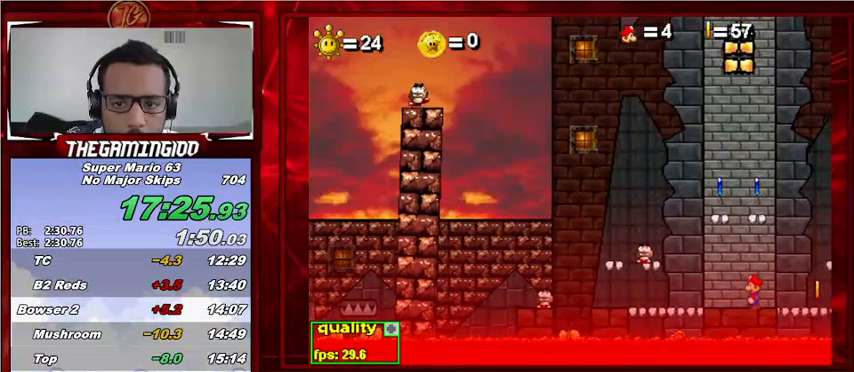
{"keys": ["left"], "events": [[67, "left", "up"], [100, "left", "down"], [167, "left", "up"], [233, "left", "down"], [300, "left", "up"], [333, "left", "down"], [433, "right", "up"]]}
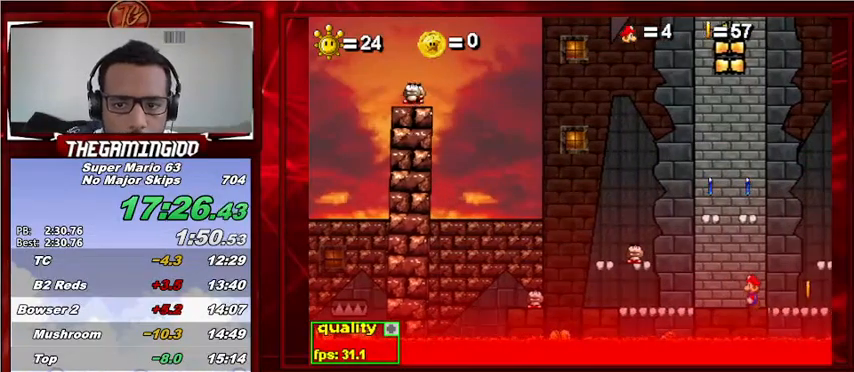
{"keys": [], "events": [[300, "up", "down"], [400, "left", "up"], [400, "up", "up"], [400, "x", "down"], [500, "x", "up"]]}
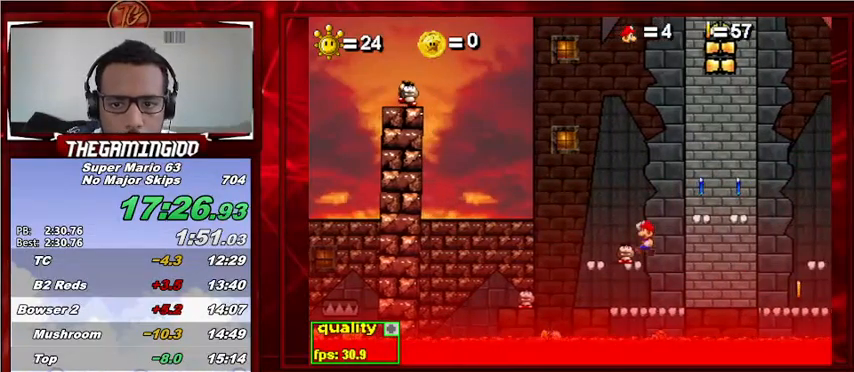
{"keys": ["left"], "events": [[100, "x", "down"], [200, "x", "up"], [233, "left", "down"]]}
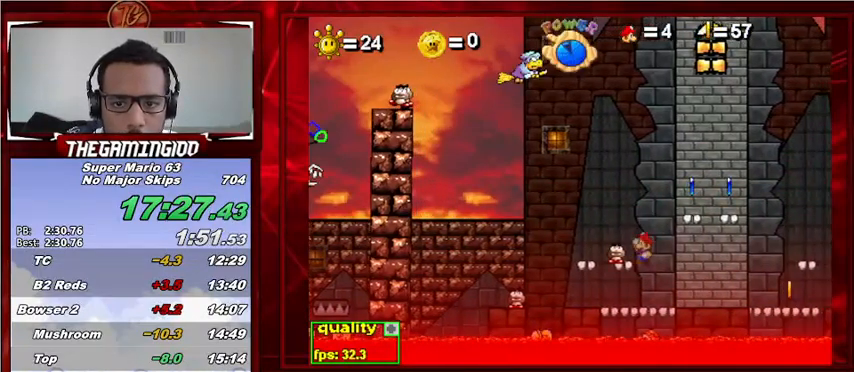
{"keys": ["right"], "events": [[100, "x", "down"], [200, "x", "up"], [300, "left", "up"], [400, "right", "down"]]}
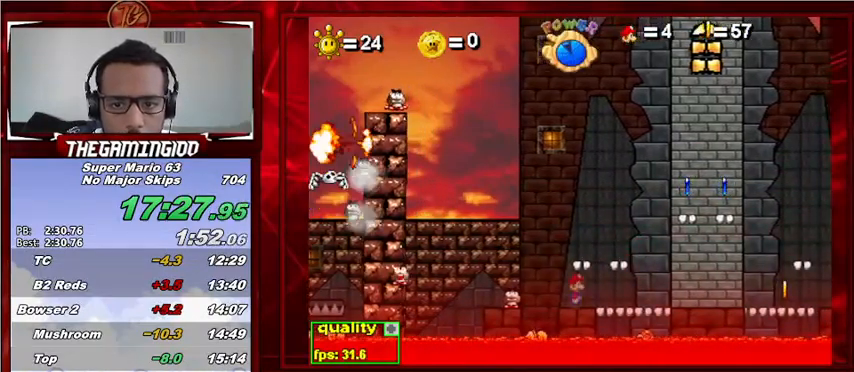
{"keys": ["left"], "events": [[167, "right", "up"], [333, "left", "down"]]}
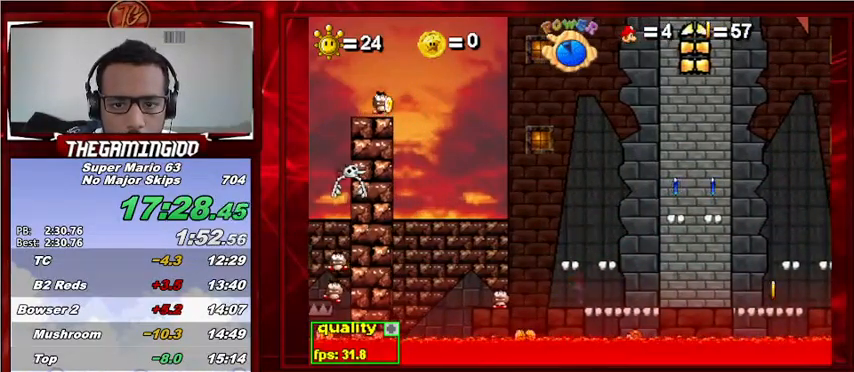
{"keys": [], "events": [[233, "x", "down"], [333, "x", "up"], [433, "left", "up"]]}
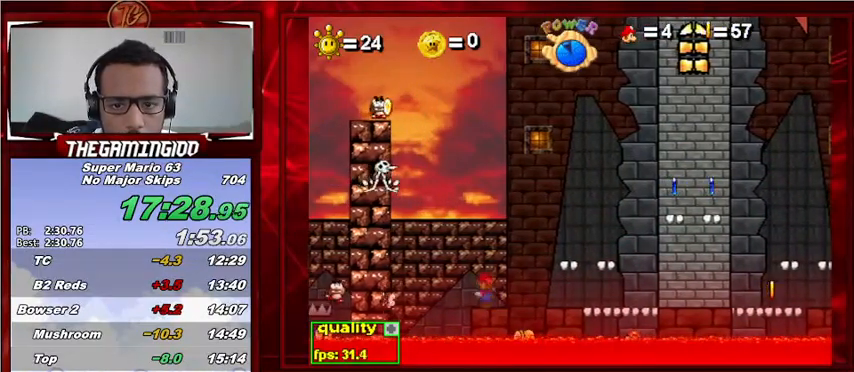
{"keys": ["left", "right"], "events": [[67, "right", "down"], [67, "up", "down"], [233, "up", "up"], [500, "left", "down"]]}
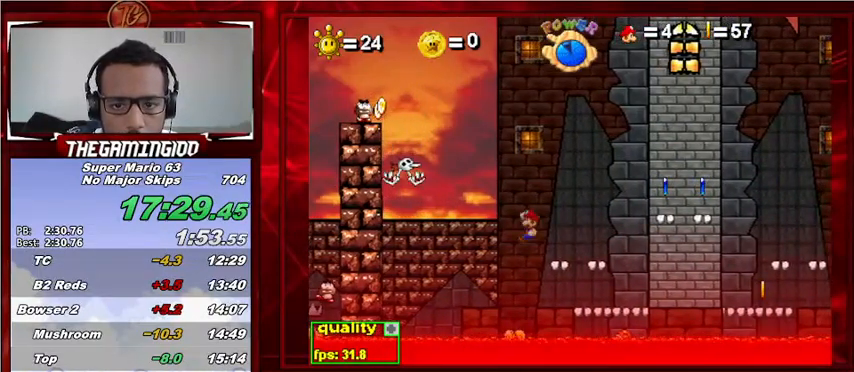
{"keys": ["right"], "events": [[67, "left", "up"], [200, "up", "down"], [267, "down", "down"], [367, "down", "up"], [500, "up", "up"]]}
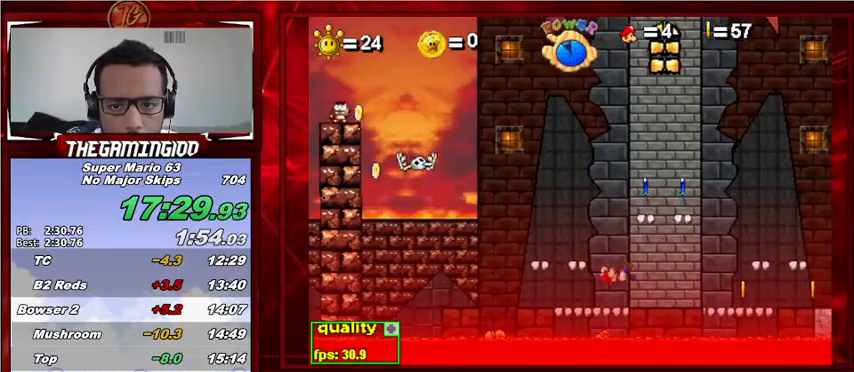
{"keys": ["right"], "events": [[100, "right", "up"], [133, "left", "down"], [300, "left", "up"], [467, "right", "down"]]}
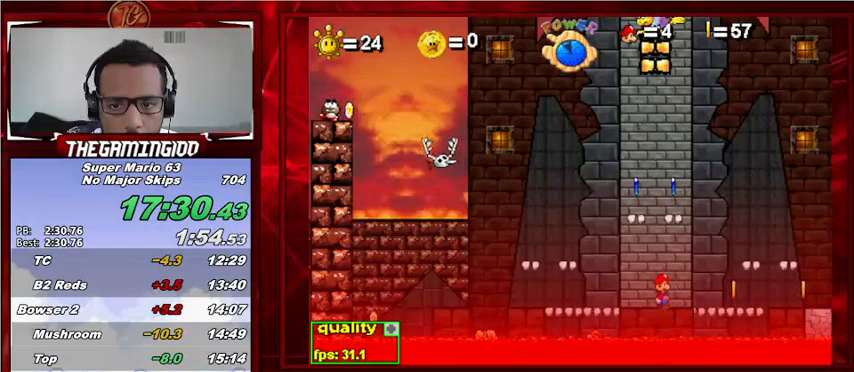
{"keys": ["right"], "events": []}
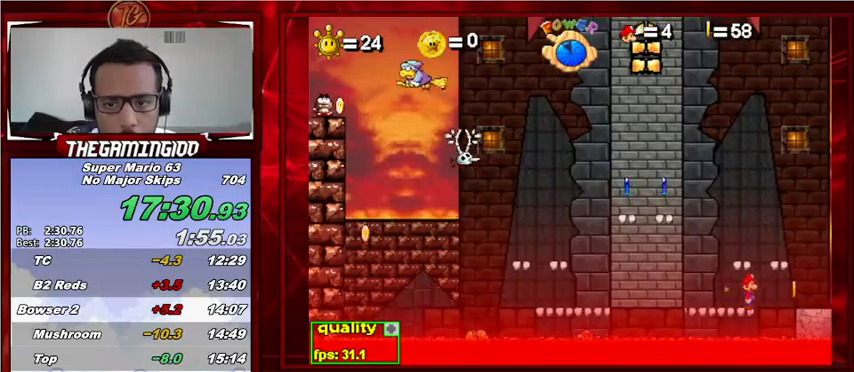
{"keys": ["left", "z"], "events": [[67, "right", "up"], [133, "z", "down"], [167, "up", "down"], [267, "left", "down"], [267, "up", "up"]]}
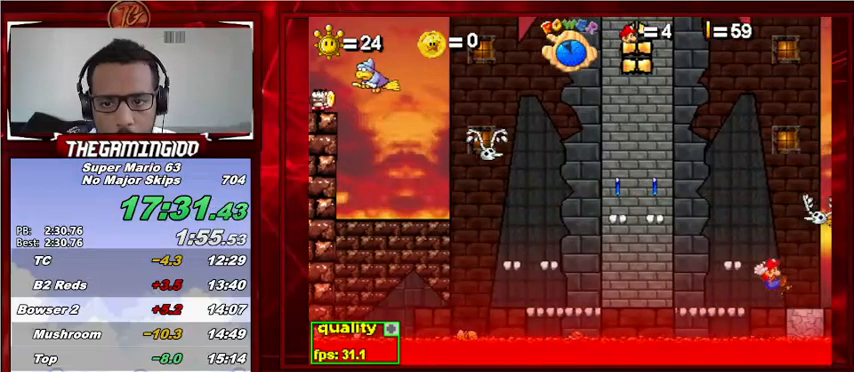
{"keys": ["left"], "events": [[333, "z", "up"]]}
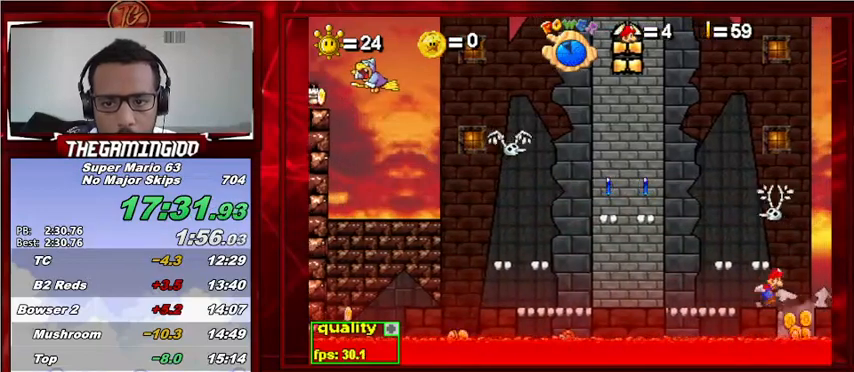
{"keys": ["left", "right"], "events": [[500, "right", "down"]]}
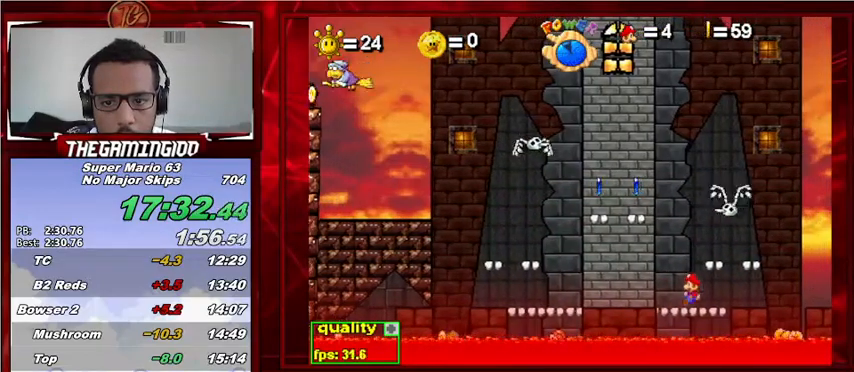
{"keys": ["left", "right"], "events": [[33, "right", "up"], [133, "right", "down"], [167, "right", "up"], [267, "right", "down"], [300, "right", "up"], [500, "right", "down"]]}
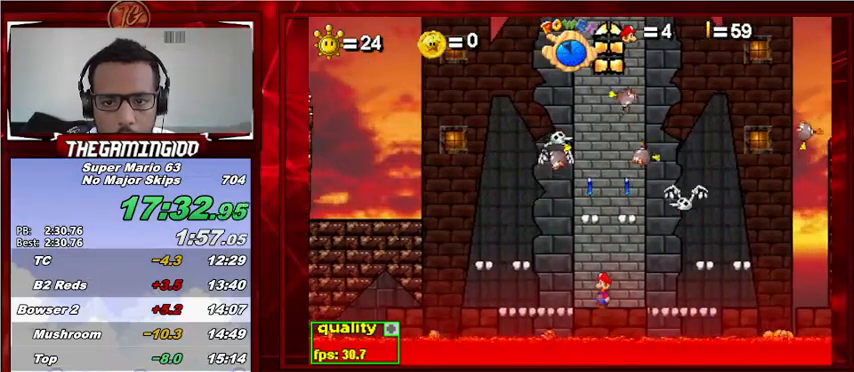
{"keys": ["left", "right"], "events": [[33, "right", "up"], [133, "right", "down"], [200, "right", "up"], [300, "right", "down"], [333, "right", "up"], [433, "right", "down"]]}
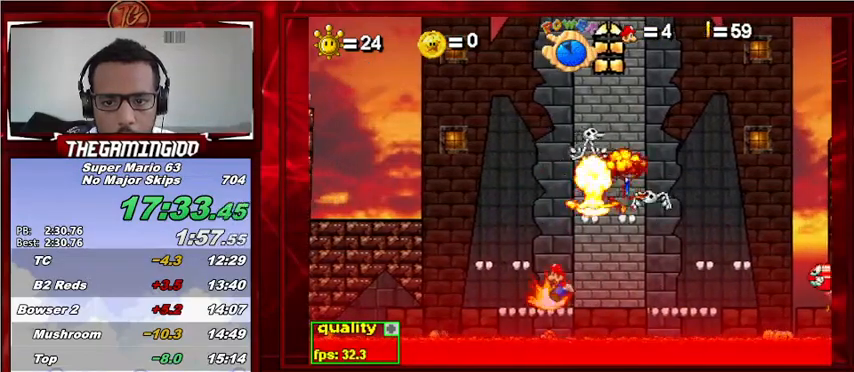
{"keys": [], "events": [[33, "left", "up"], [33, "x", "down"], [133, "left", "down"], [133, "x", "up"], [167, "right", "up"], [200, "right", "down"], [200, "x", "down"], [233, "left", "up"], [300, "x", "up"], [433, "right", "up"]]}
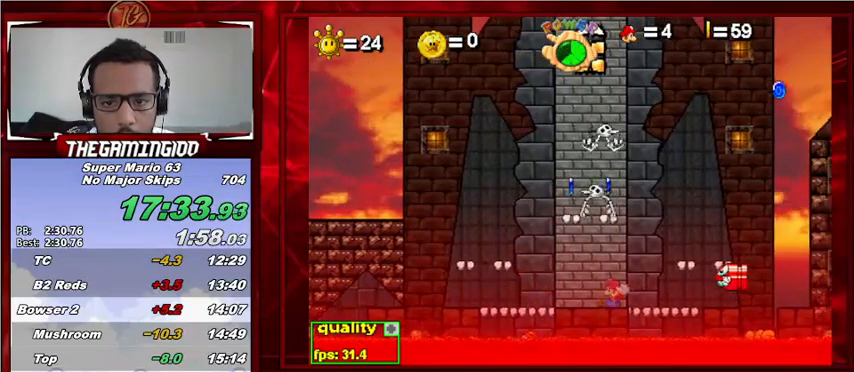
{"keys": ["right"], "events": [[233, "up", "down"], [267, "up", "up"], [367, "up", "down"], [400, "up", "up"], [467, "right", "down"]]}
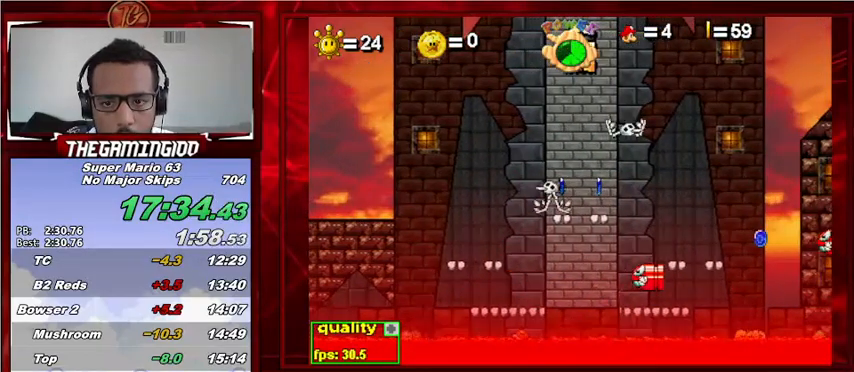
{"keys": ["right"], "events": []}
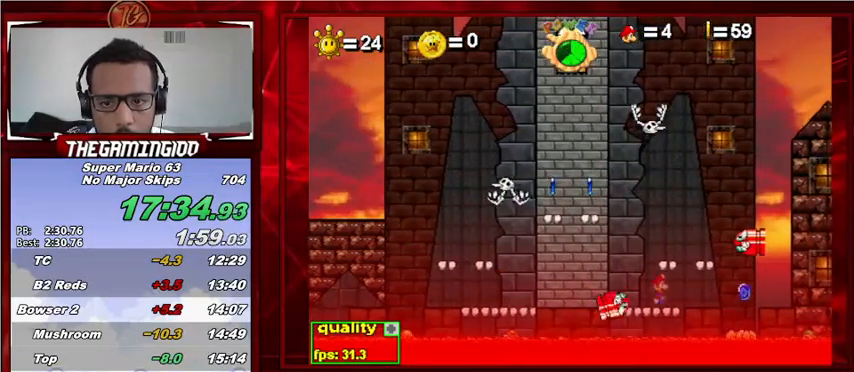
{"keys": [], "events": [[200, "up", "down"], [267, "left", "down"], [267, "right", "up"], [333, "left", "up"], [333, "up", "up"]]}
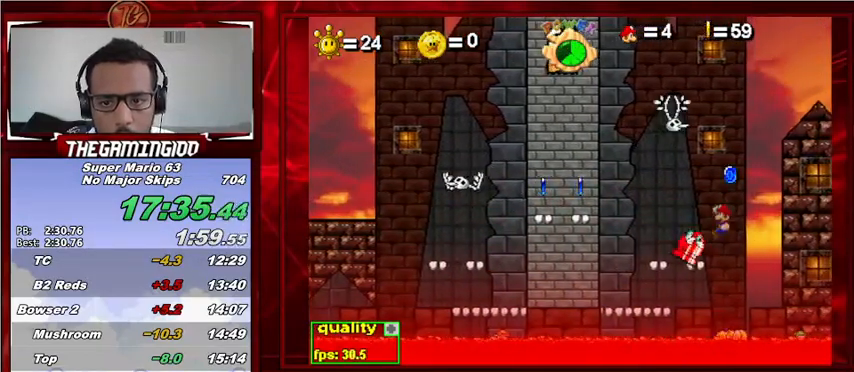
{"keys": ["right"], "events": [[33, "left", "down"], [267, "left", "up"], [267, "x", "down"], [367, "right", "down"], [367, "x", "up"]]}
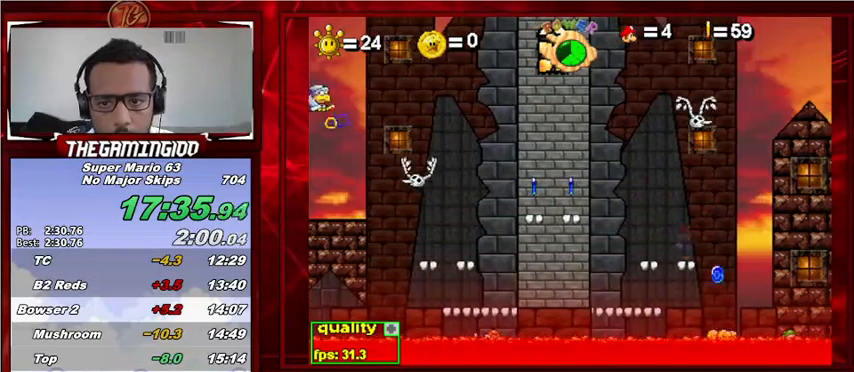
{"keys": ["left"], "events": [[233, "left", "down"], [233, "right", "up"]]}
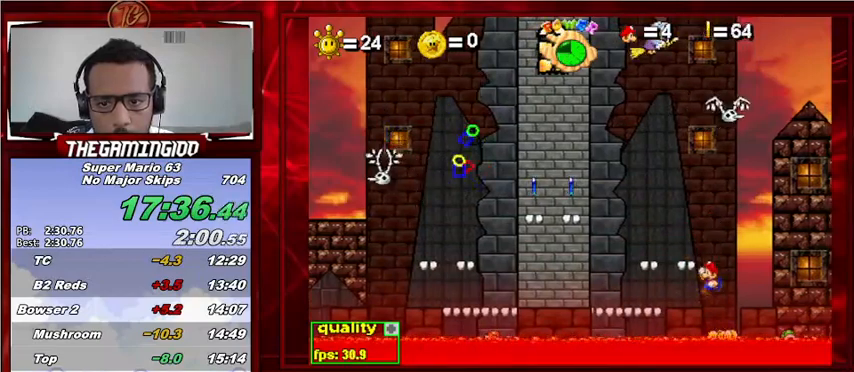
{"keys": ["left"], "events": [[33, "x", "down"], [167, "x", "up"]]}
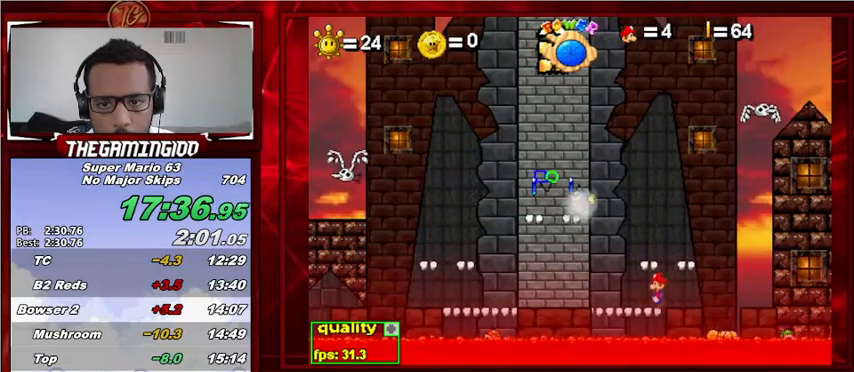
{"keys": [], "events": [[367, "left", "up"]]}